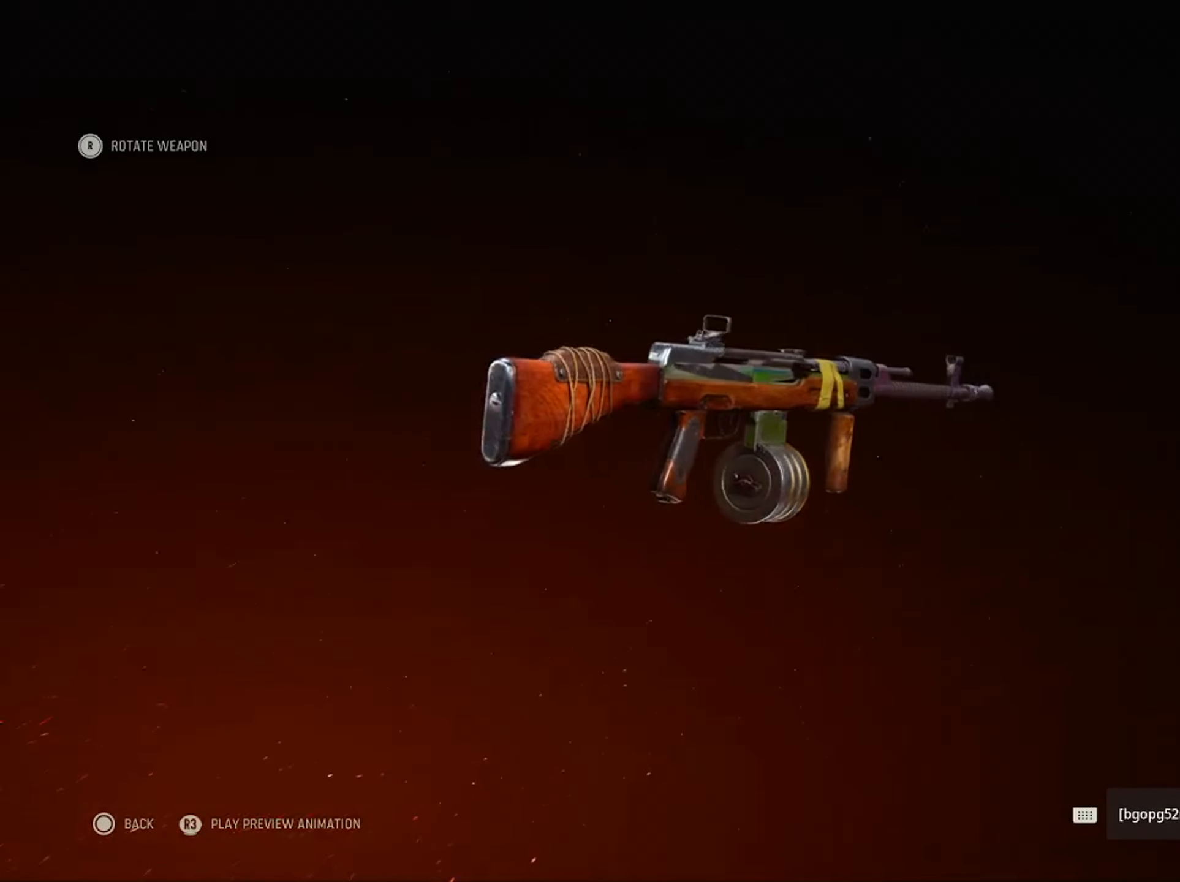
Gameplay with a controller (PlayStation layout); each line is a JSON object with the inputs held at the frame after it. "button_events" lists button changes between this image and that frame as [ms after this image, input, new state], when the widget could be followed in between (sticks are given only as held states).
{"buttons": [], "left_stick": "center", "right_stick": "right", "button_events": []}
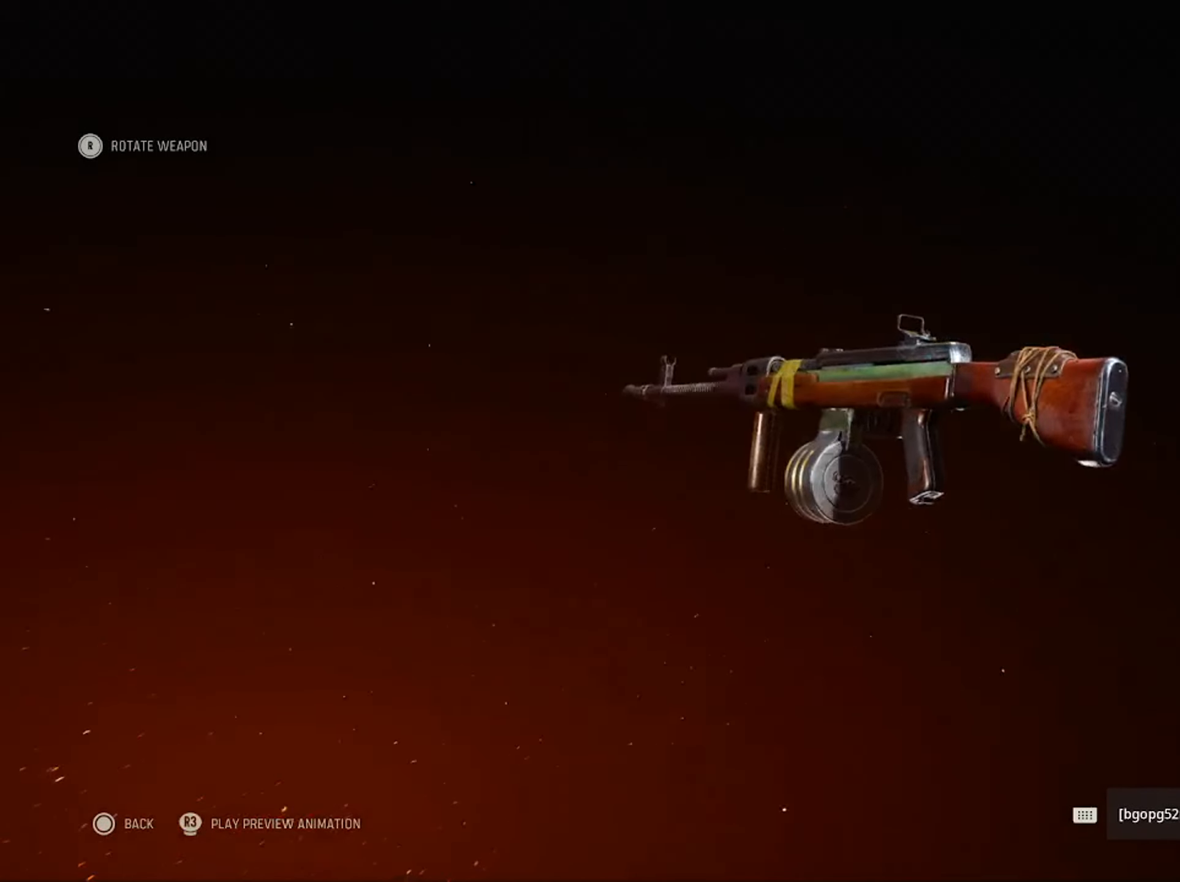
{"buttons": [], "left_stick": "center", "right_stick": "right", "button_events": []}
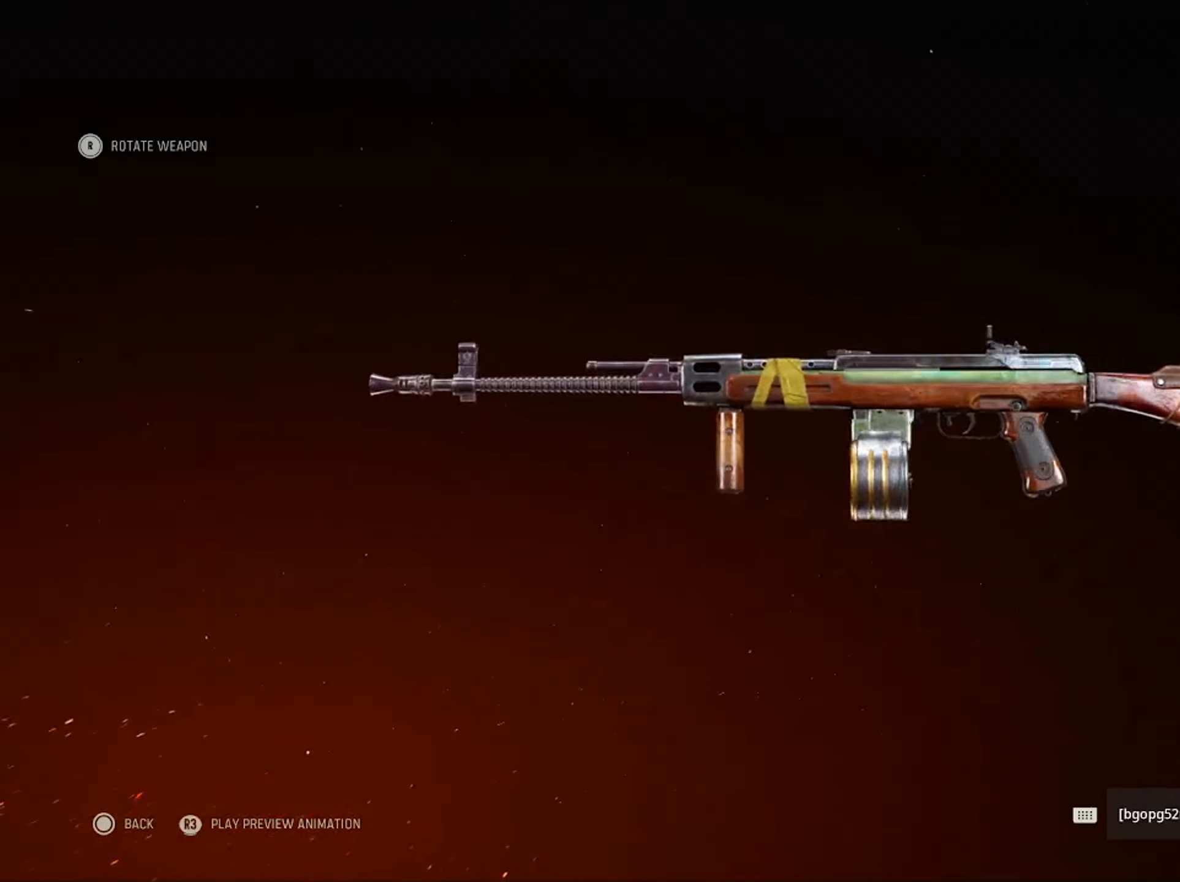
{"buttons": [], "left_stick": "center", "right_stick": "center", "button_events": []}
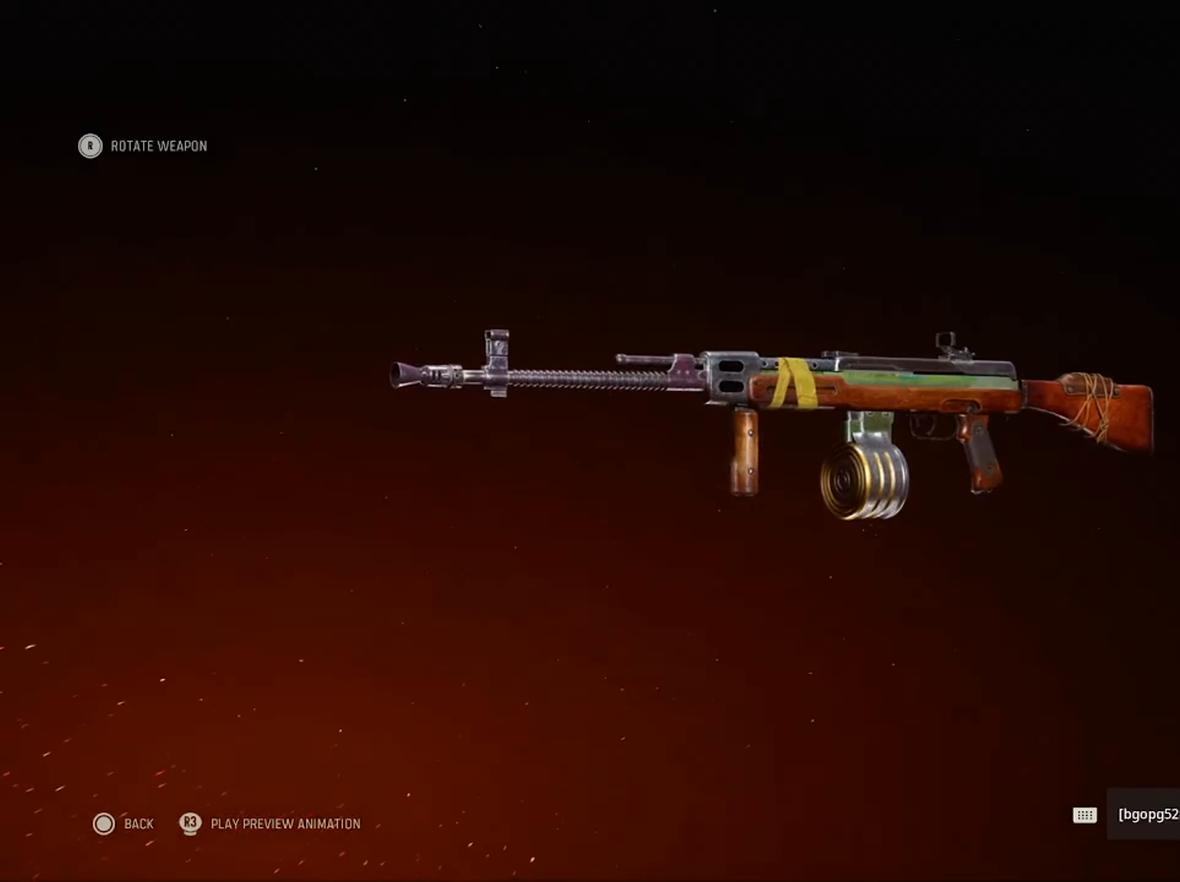
{"buttons": [], "left_stick": "center", "right_stick": "center", "button_events": []}
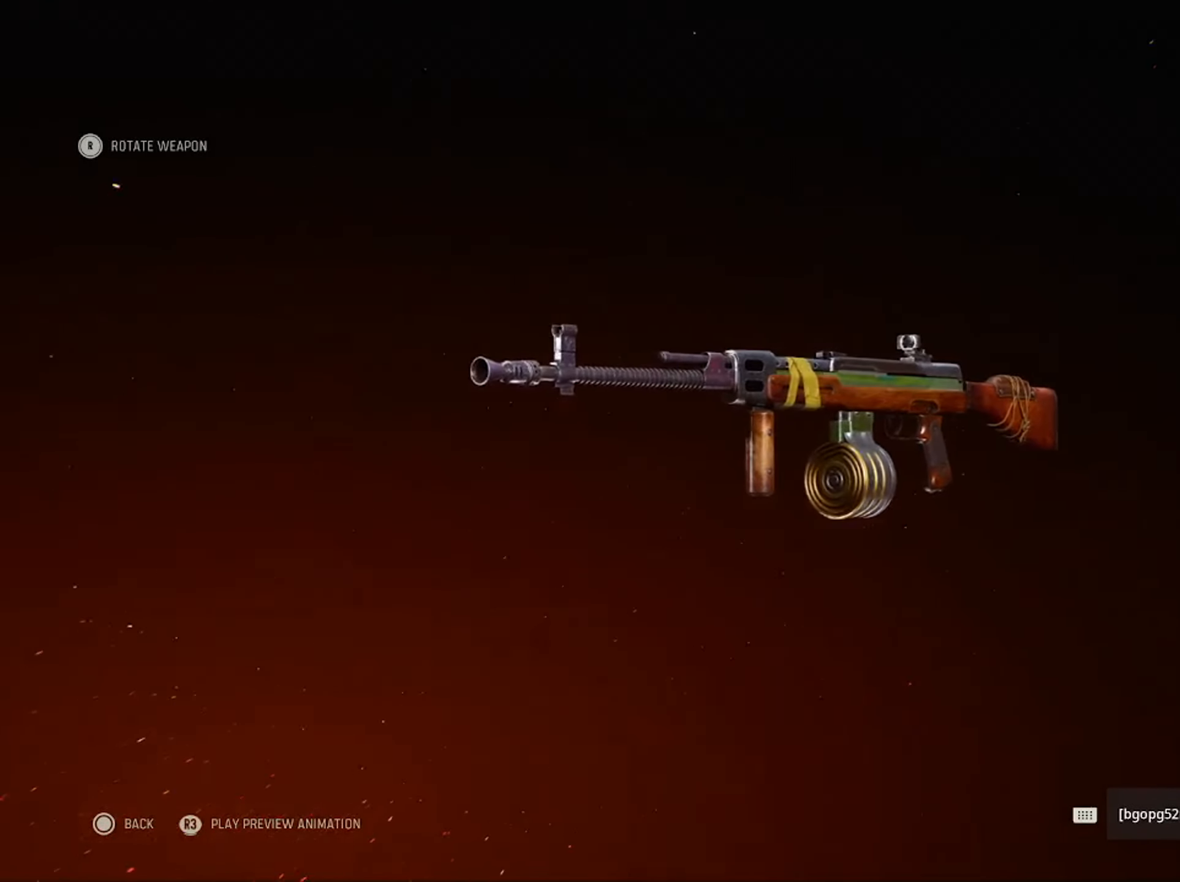
{"buttons": [], "left_stick": "center", "right_stick": "center", "button_events": []}
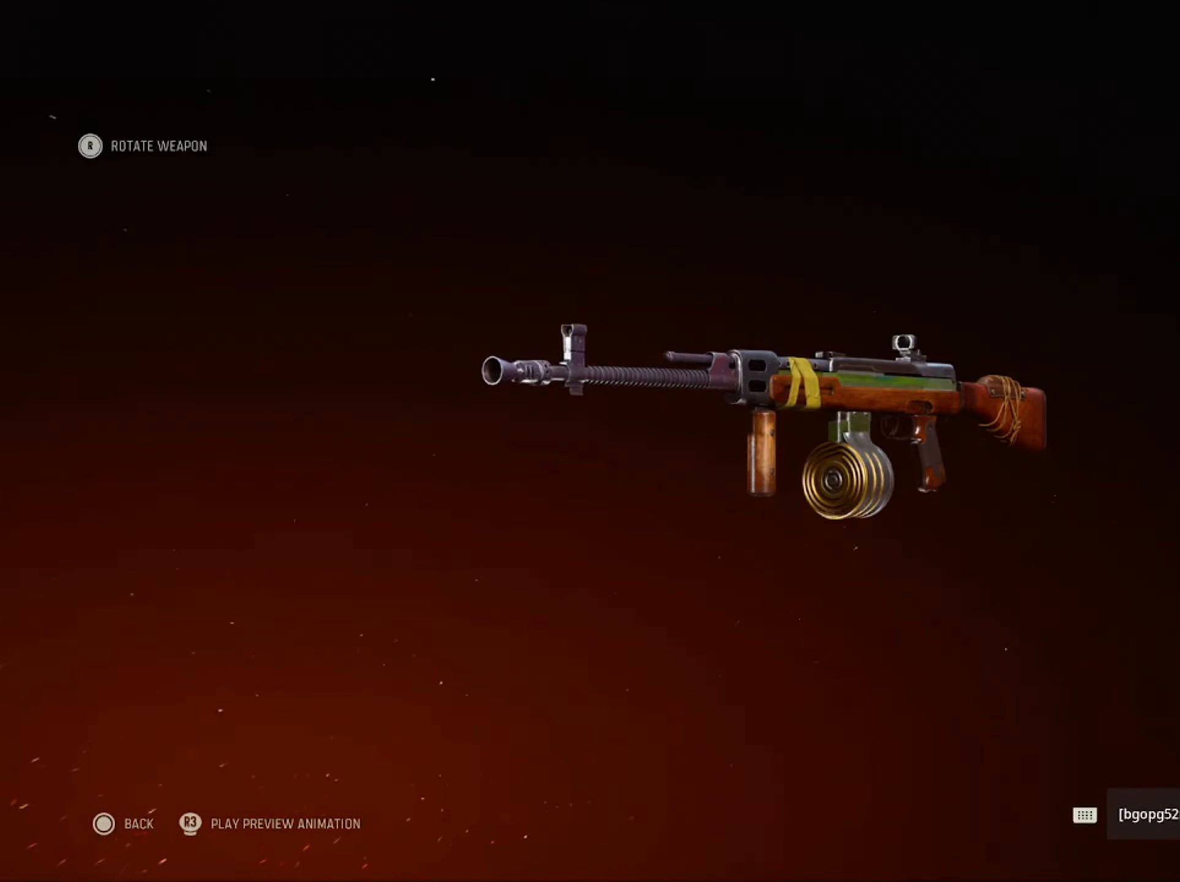
{"buttons": [], "left_stick": "center", "right_stick": "center", "button_events": [[67, "CIRCLE", "down"], [351, "CIRCLE", "up"]]}
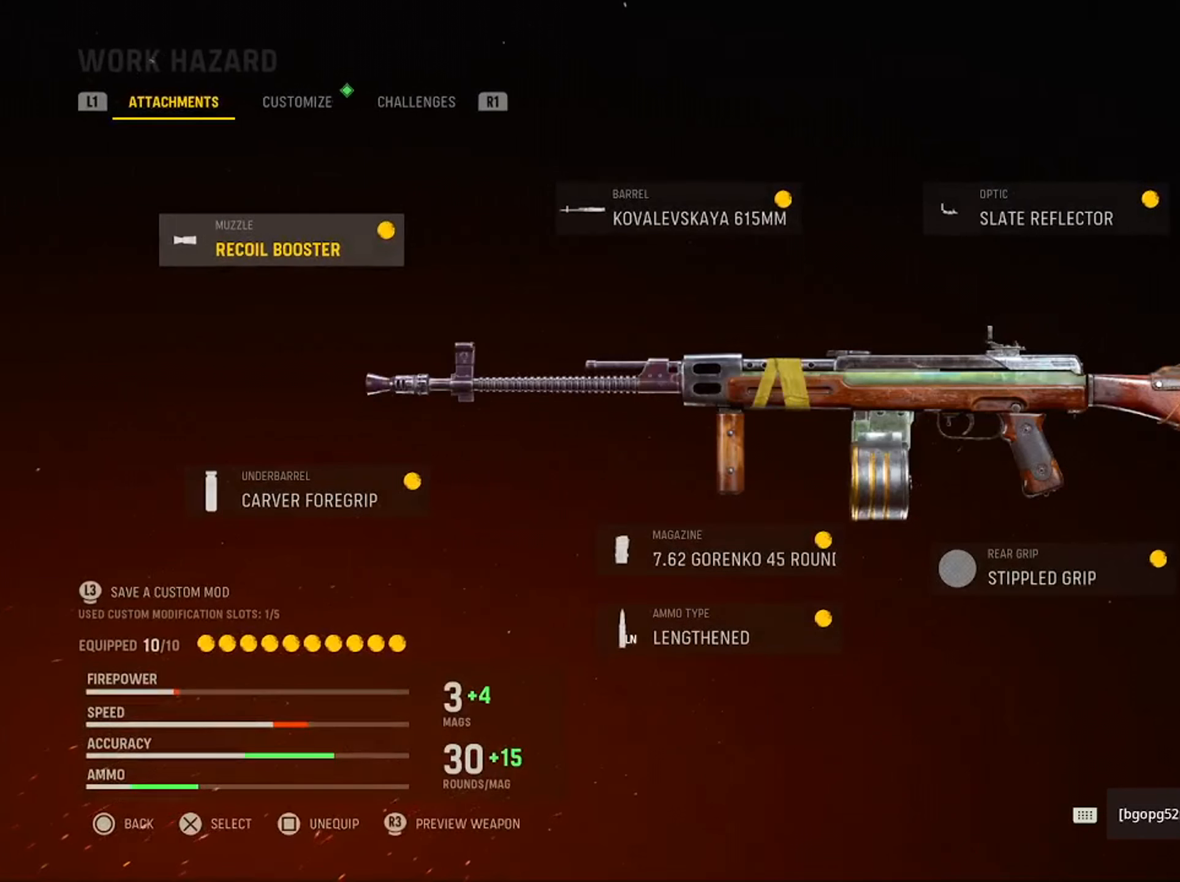
{"buttons": [], "left_stick": "center", "right_stick": "center", "button_events": []}
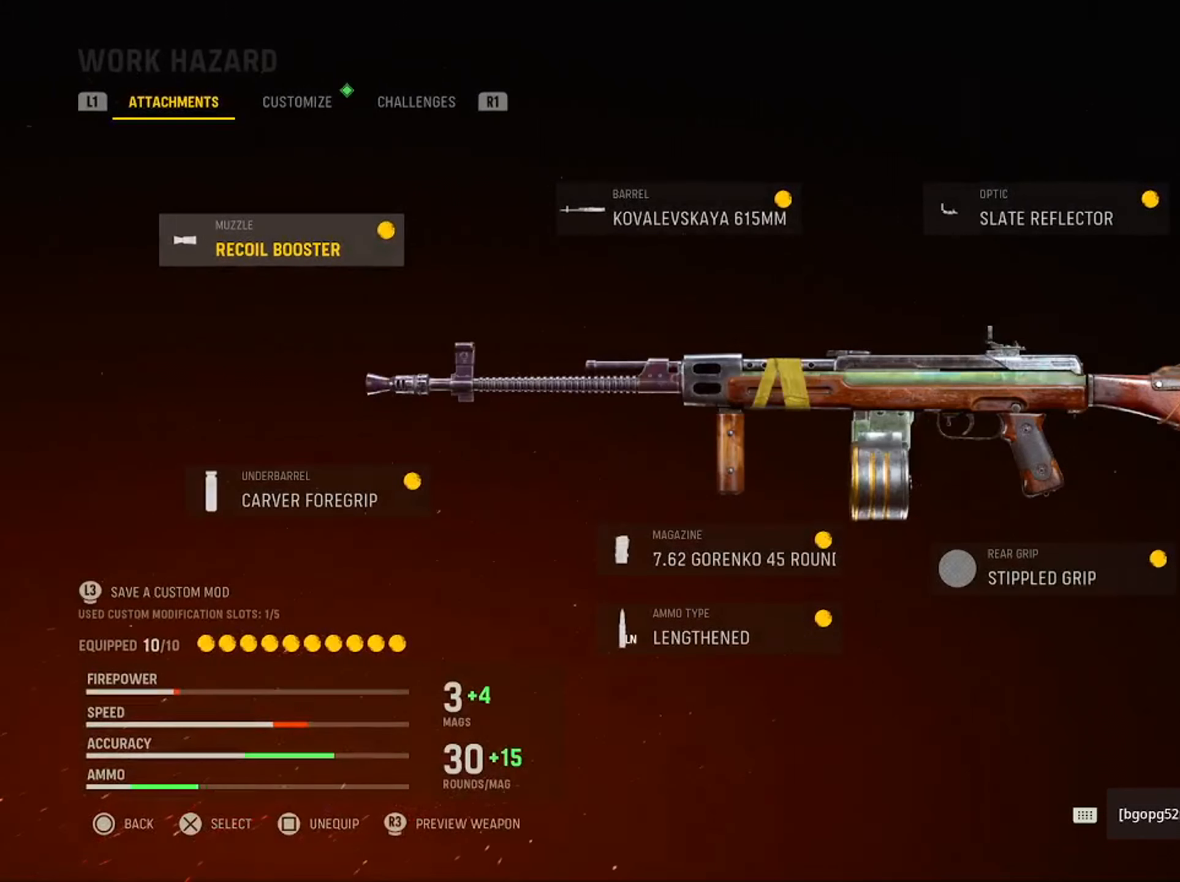
{"buttons": [], "left_stick": "center", "right_stick": "center", "button_events": []}
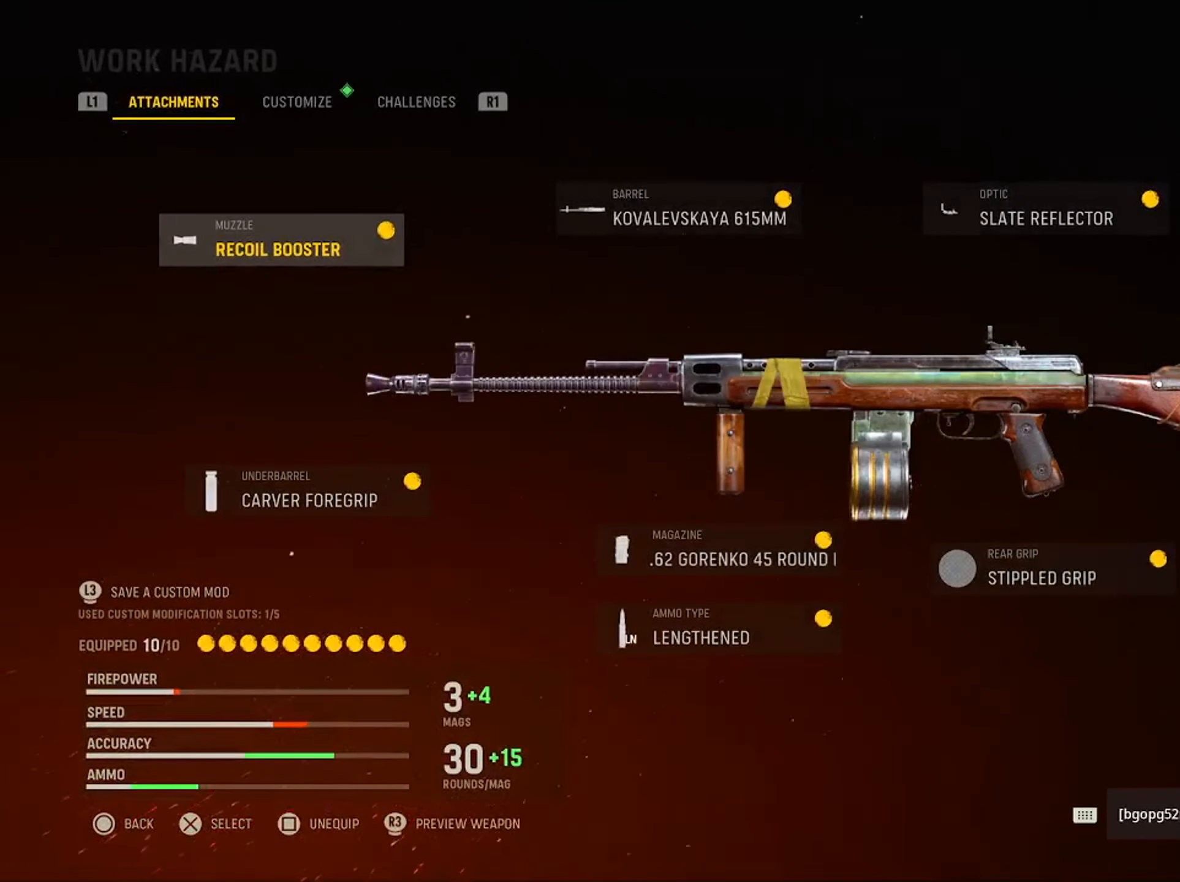
{"buttons": [], "left_stick": "center", "right_stick": "center", "button_events": []}
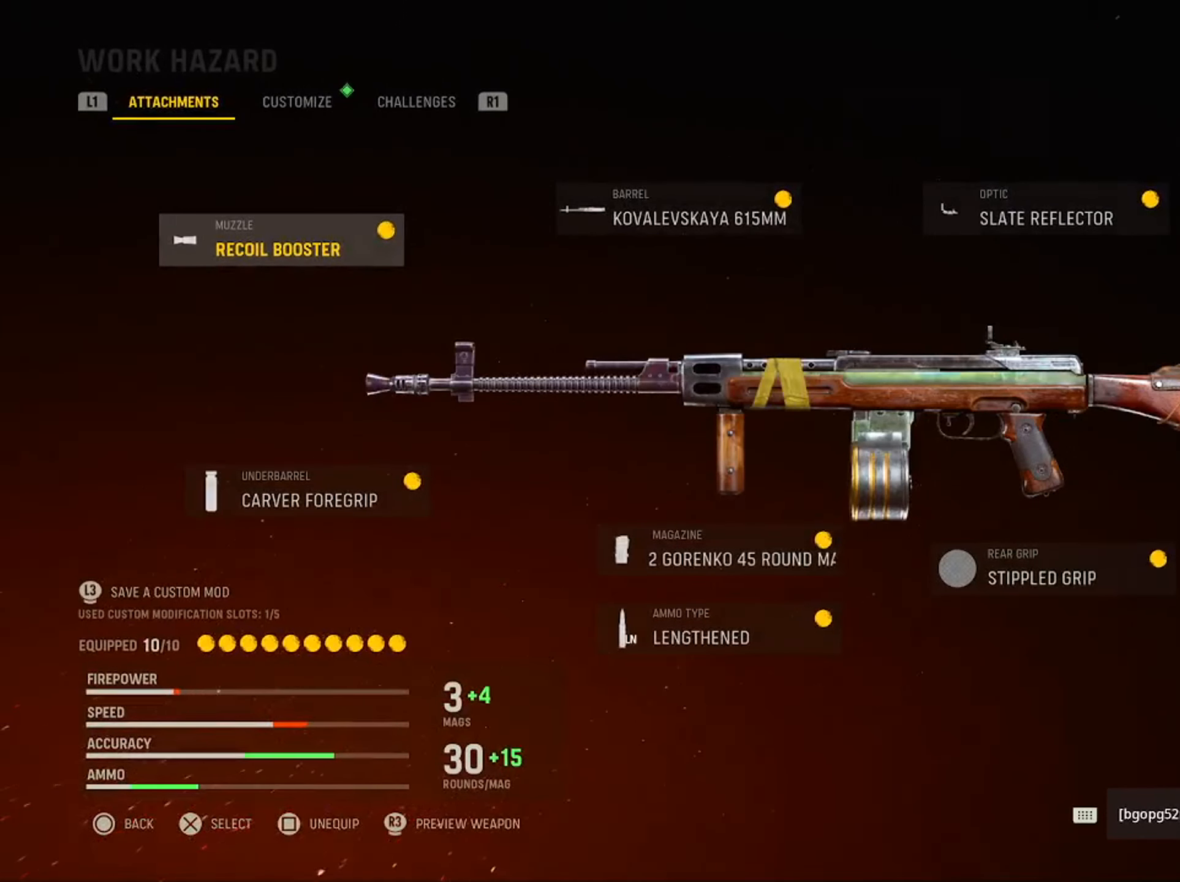
{"buttons": [], "left_stick": "center", "right_stick": "center", "button_events": []}
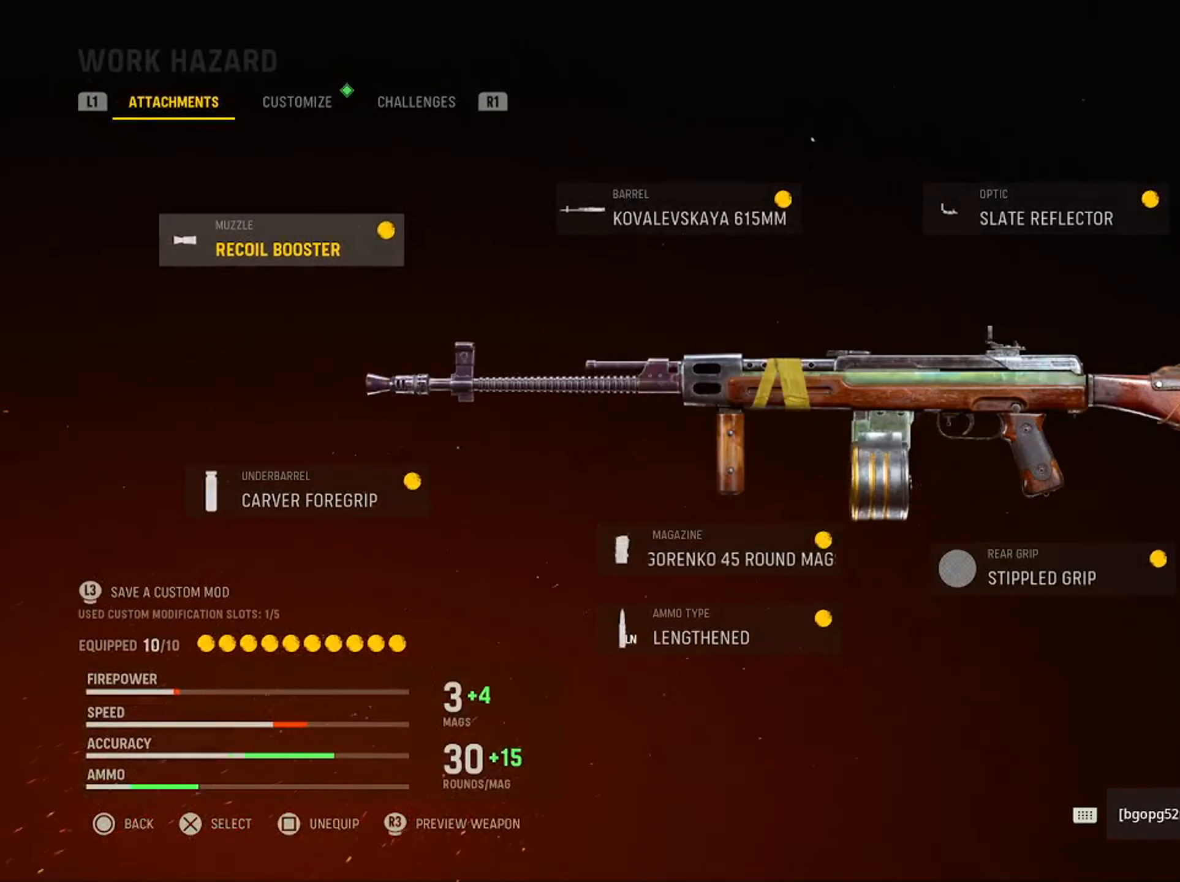
{"buttons": [], "left_stick": "center", "right_stick": "center", "button_events": []}
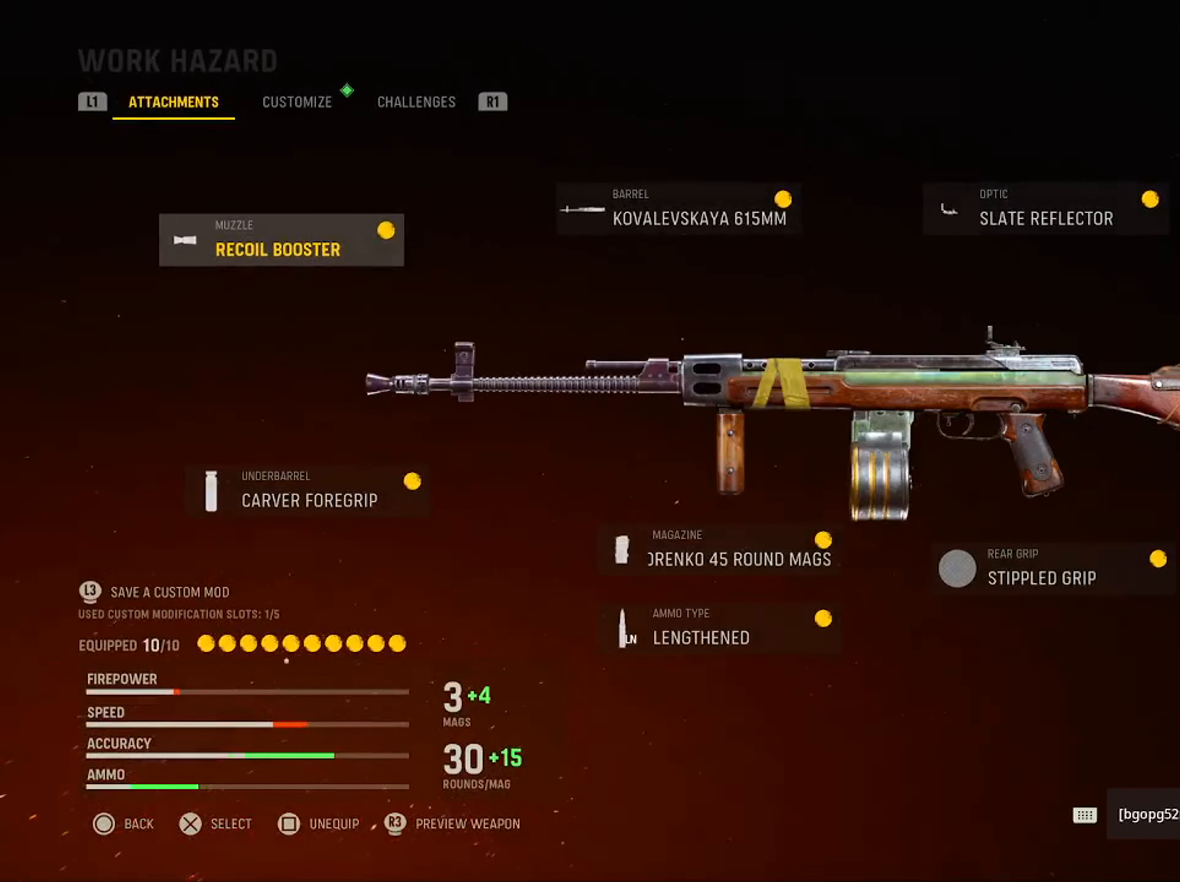
{"buttons": [], "left_stick": "center", "right_stick": "center", "button_events": []}
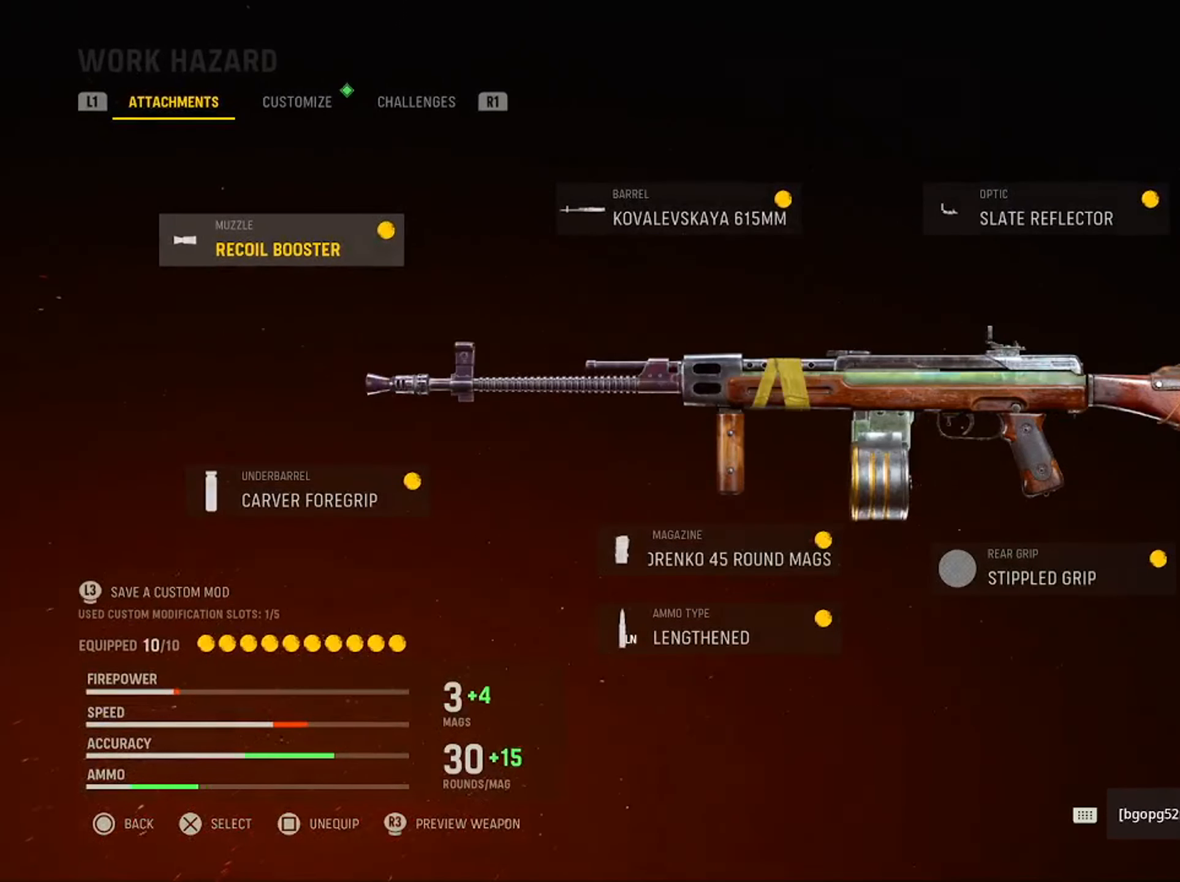
{"buttons": [], "left_stick": "center", "right_stick": "center", "button_events": []}
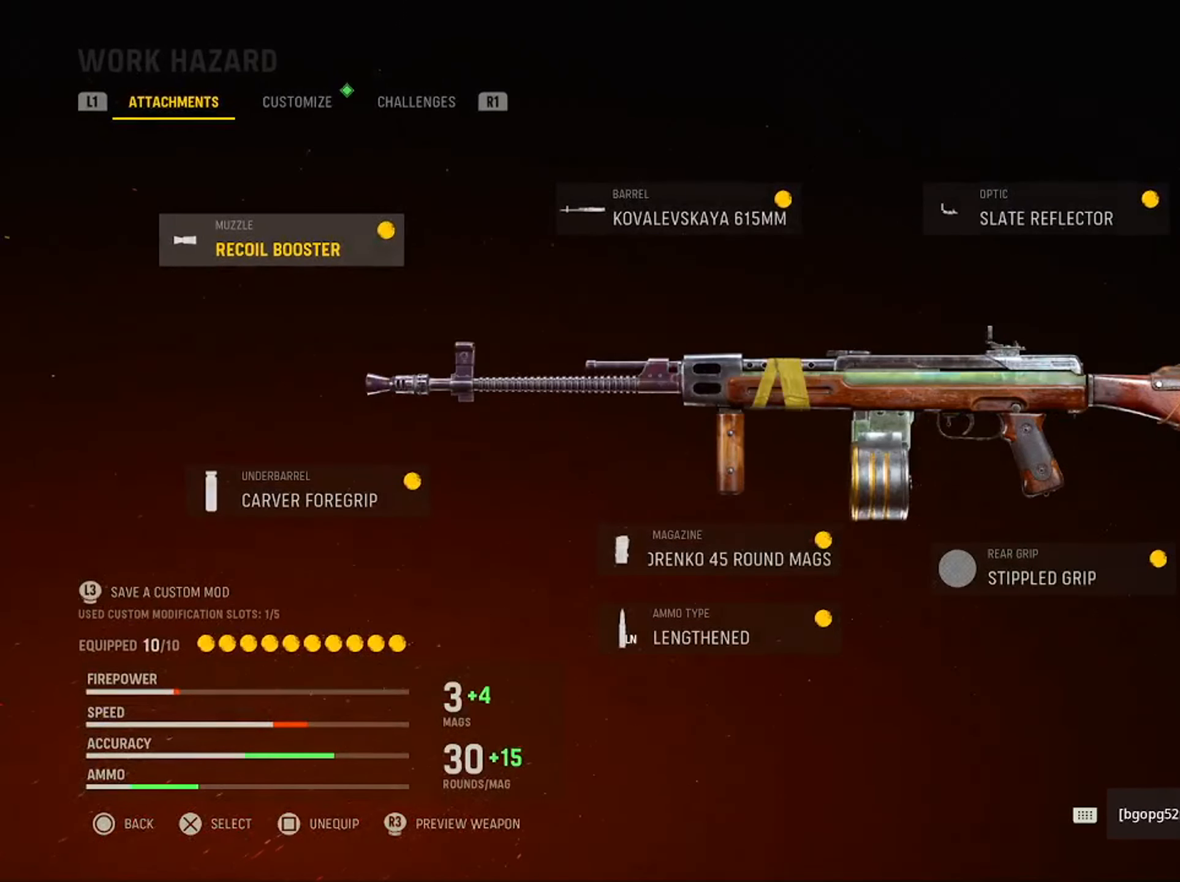
{"buttons": [], "left_stick": "center", "right_stick": "center", "button_events": []}
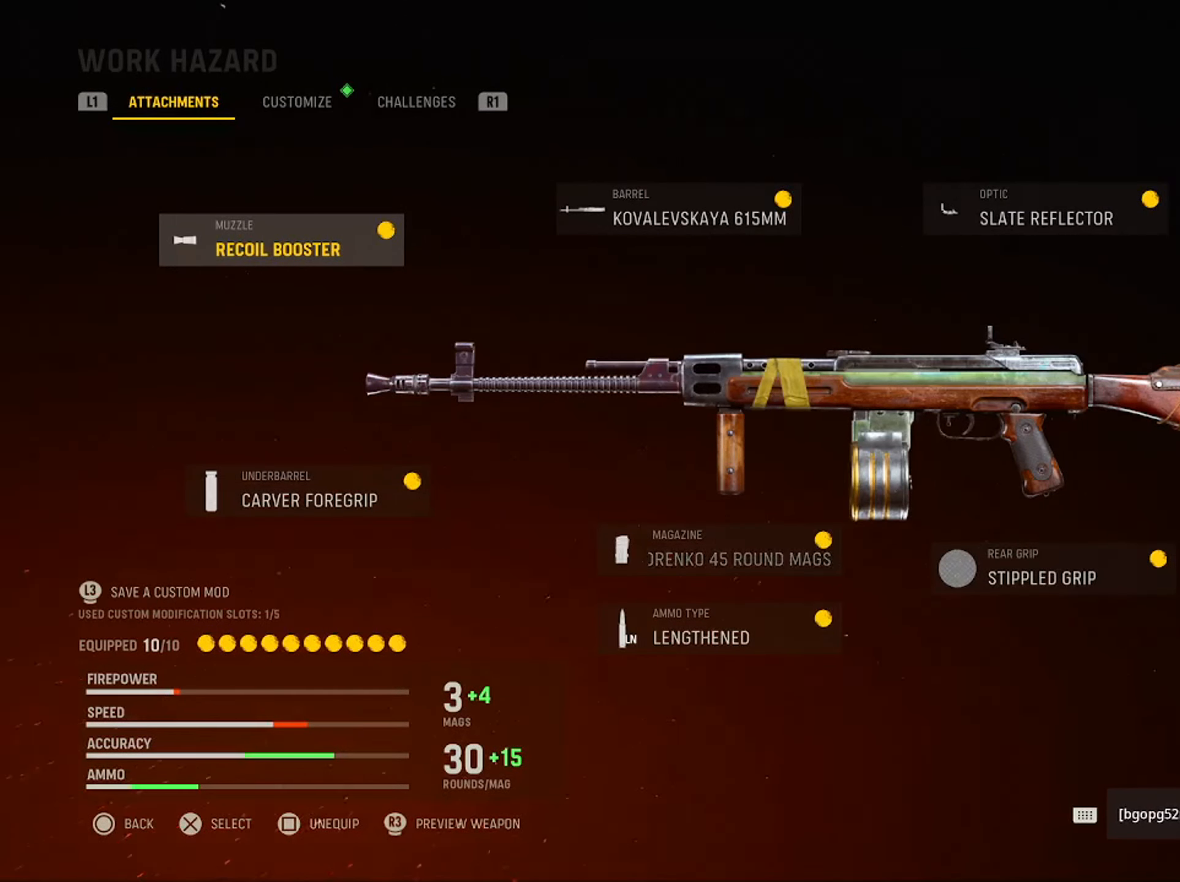
{"buttons": [], "left_stick": "center", "right_stick": "center", "button_events": []}
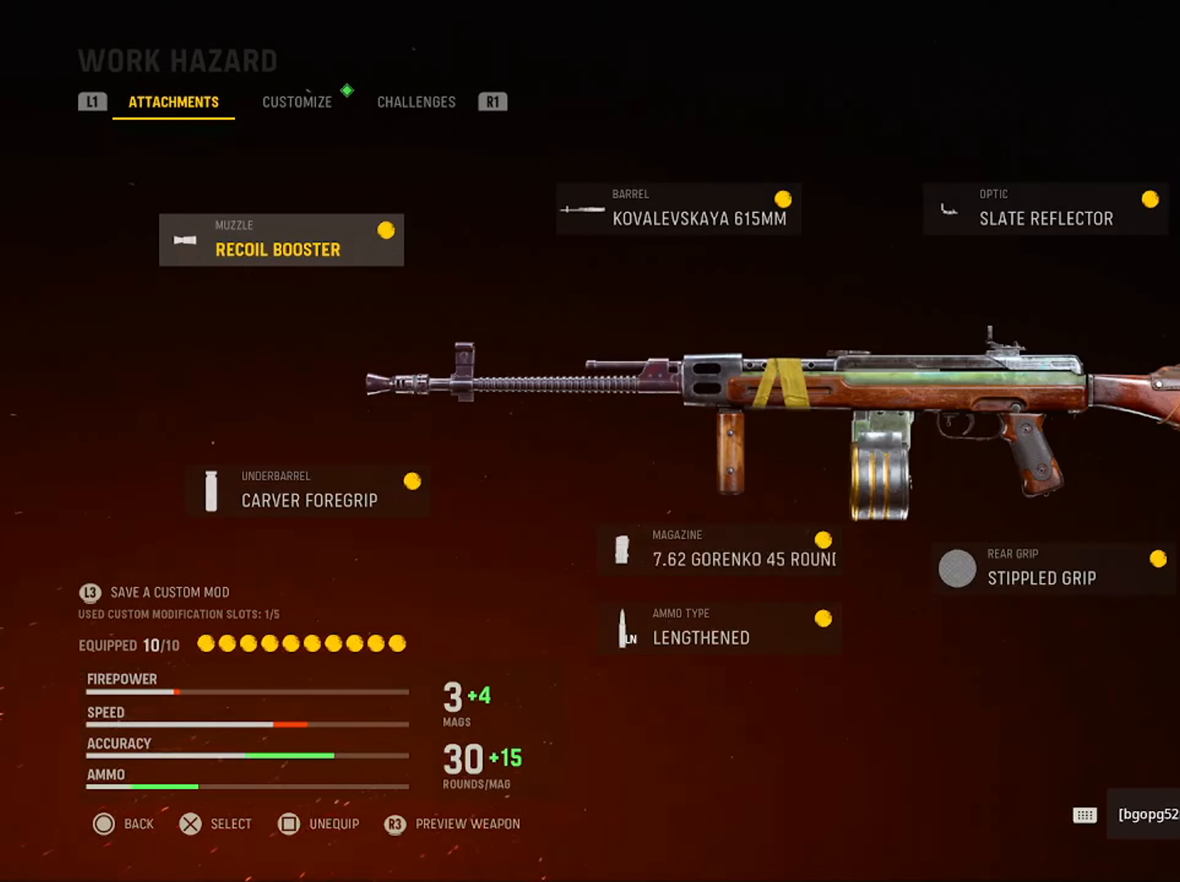
{"buttons": [], "left_stick": "center", "right_stick": "center", "button_events": [[66, "DPAD_RIGHT", "down"], [283, "DPAD_RIGHT", "up"]]}
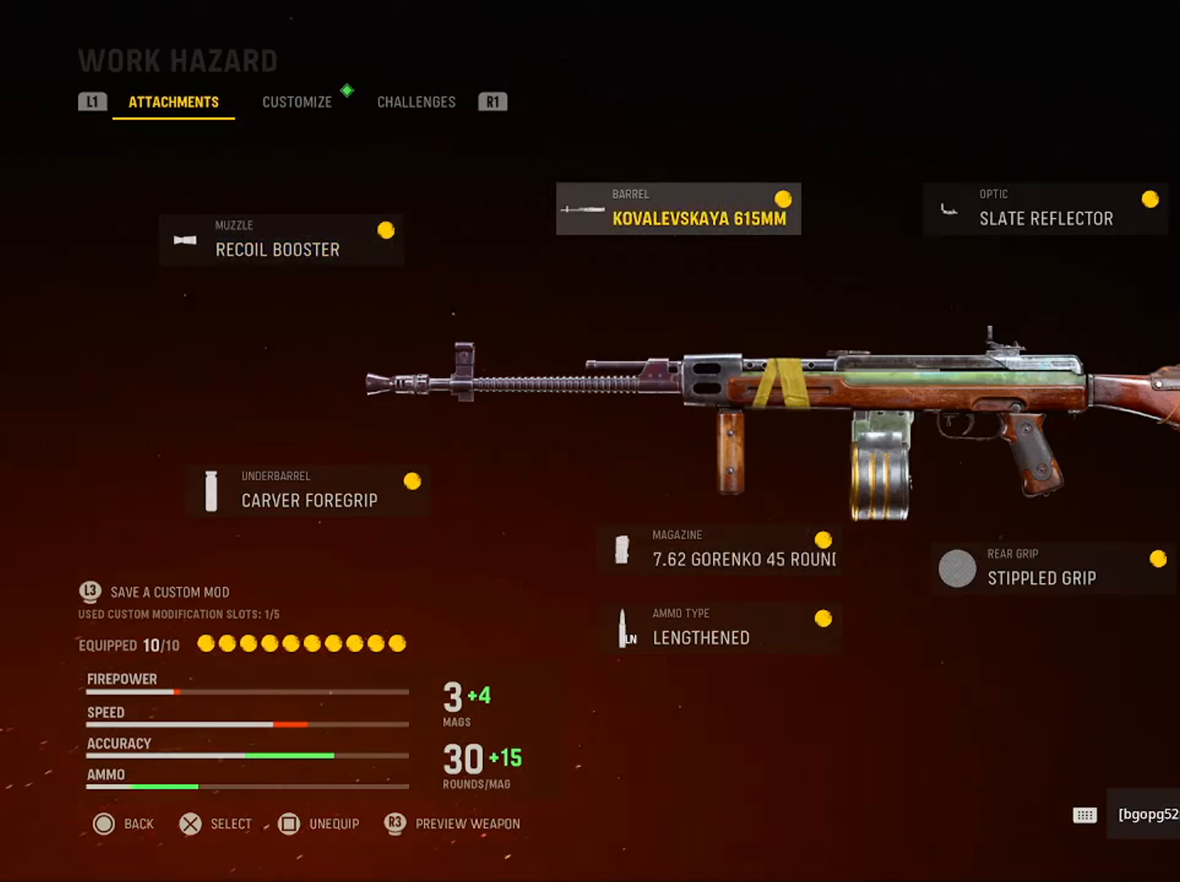
{"buttons": ["DPAD_LEFT"], "left_stick": "center", "right_stick": "center", "button_events": [[17, "DPAD_RIGHT", "down"], [167, "DPAD_RIGHT", "up"], [384, "DPAD_LEFT", "down"]]}
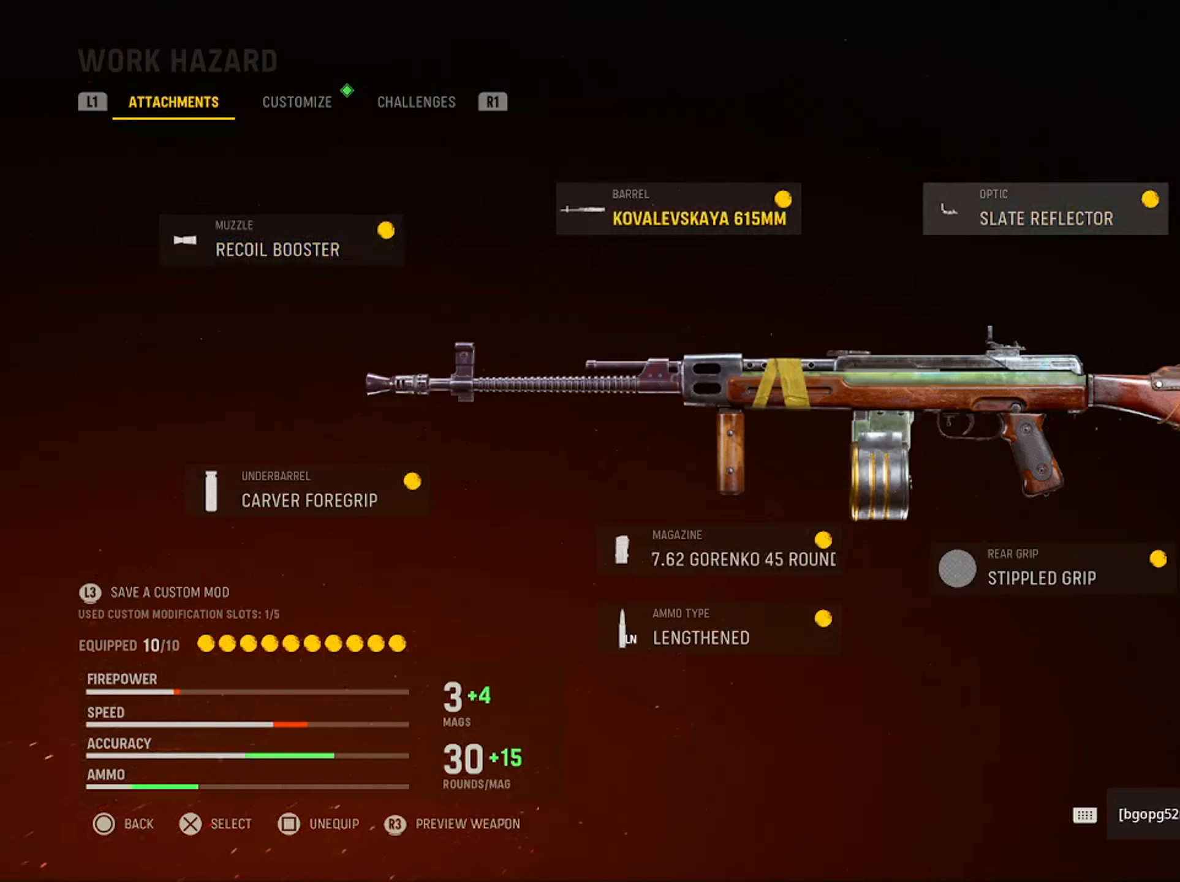
{"buttons": [], "left_stick": "center", "right_stick": "center", "button_events": [[33, "DPAD_LEFT", "up"]]}